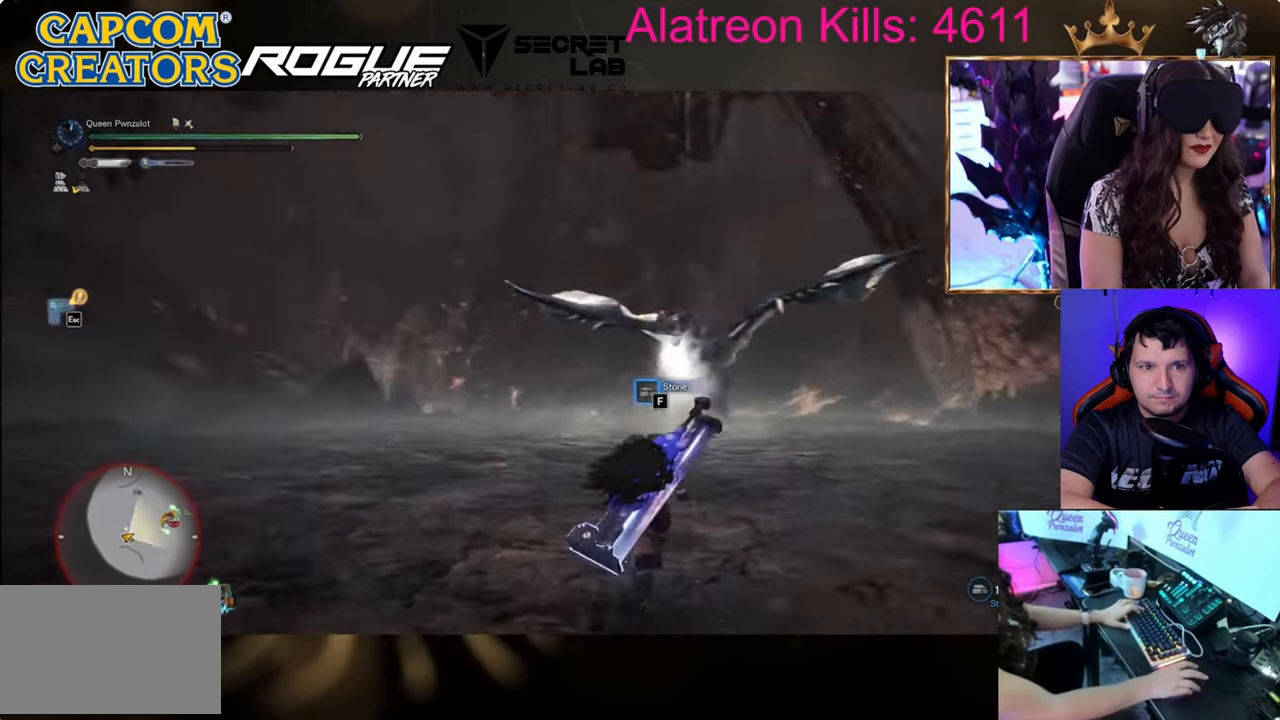
Gameplay with keyboard and mouse; each line is a JSON object with the keys held at the frame after it. "events" lists presses ("down") and releases ("up") of "1", "2", "3", "4", "5", "a", "alt", "c", "caps_lock", "ctrl", "d", "e", "f", "g", "q", "r", "s", "shift", "space", "t", "tab", "v", "w", "x" and "z" between this image and that frame as [ms after this image, input, new state], when the widget could be followed in between. No other keys are recorded. Mouse buttons are not recorded. Not read: mouse_move.
{"keys": ["shift", "w"], "events": []}
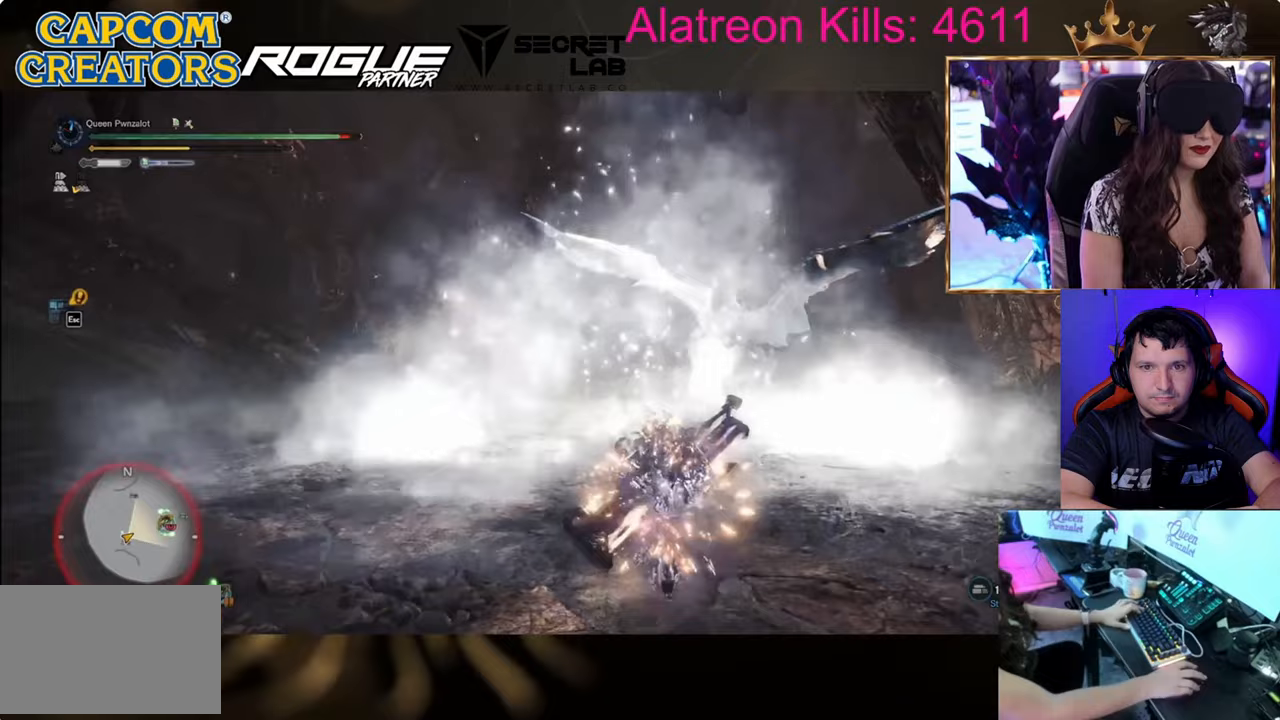
{"keys": ["shift", "w"], "events": []}
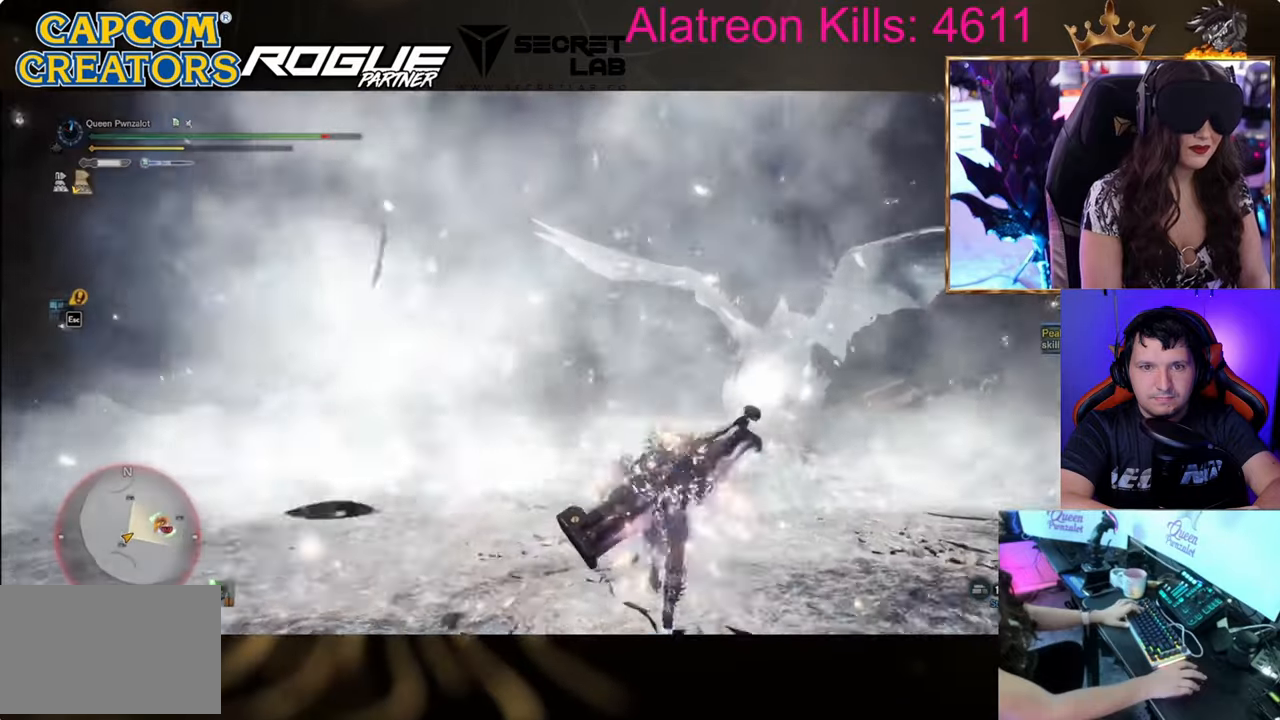
{"keys": ["shift", "w"], "events": []}
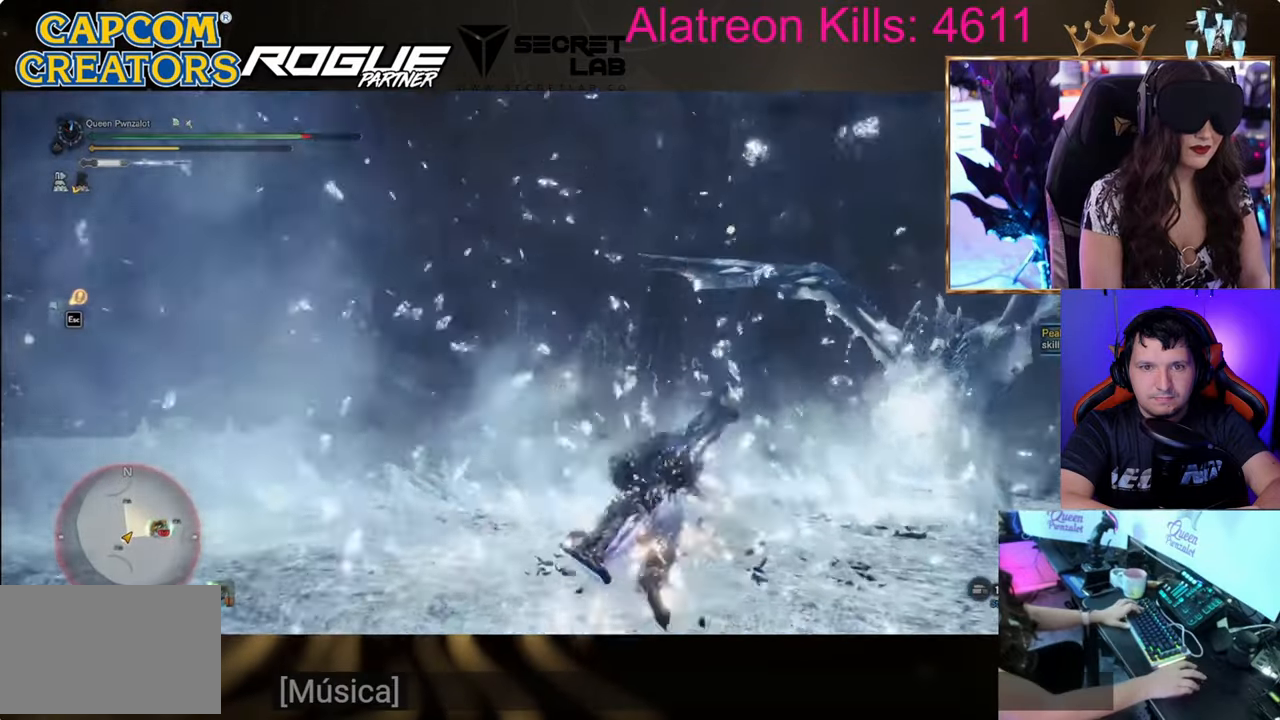
{"keys": ["d", "shift", "w"], "events": [[217, "d", "down"]]}
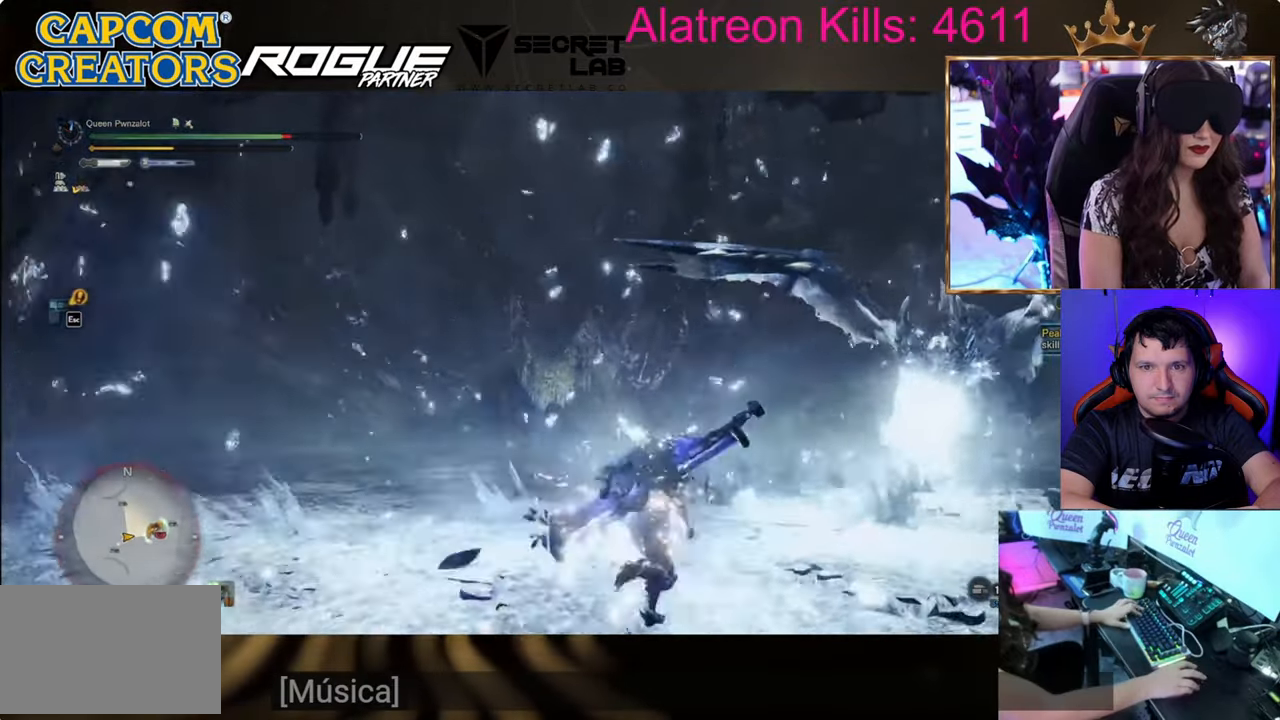
{"keys": ["d", "shift", "w"], "events": []}
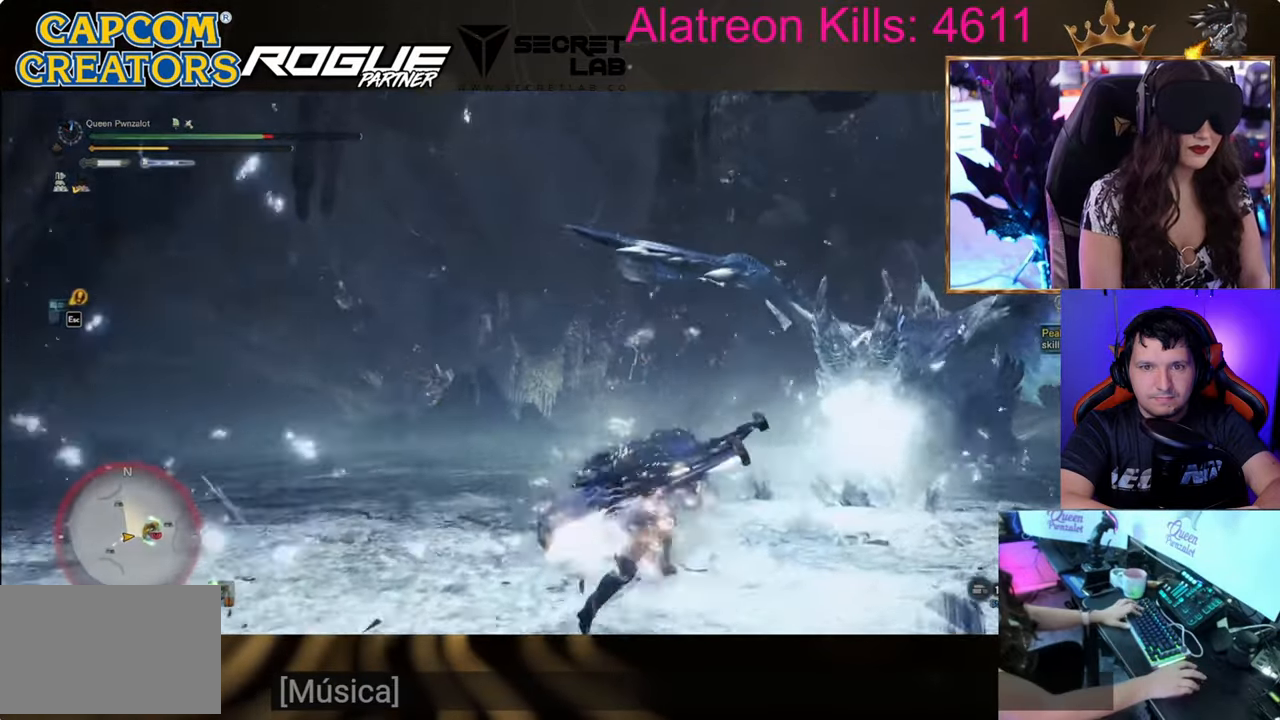
{"keys": ["d", "w"], "events": [[484, "shift", "up"]]}
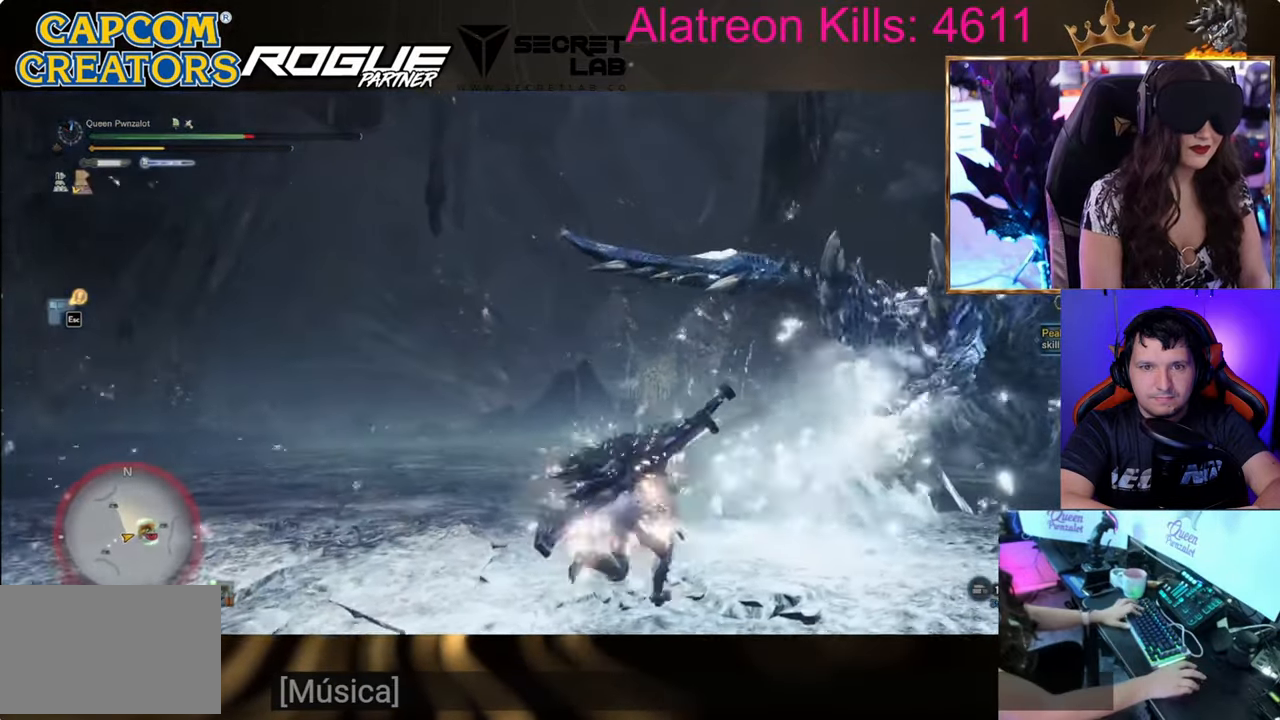
{"keys": ["d", "w"], "events": []}
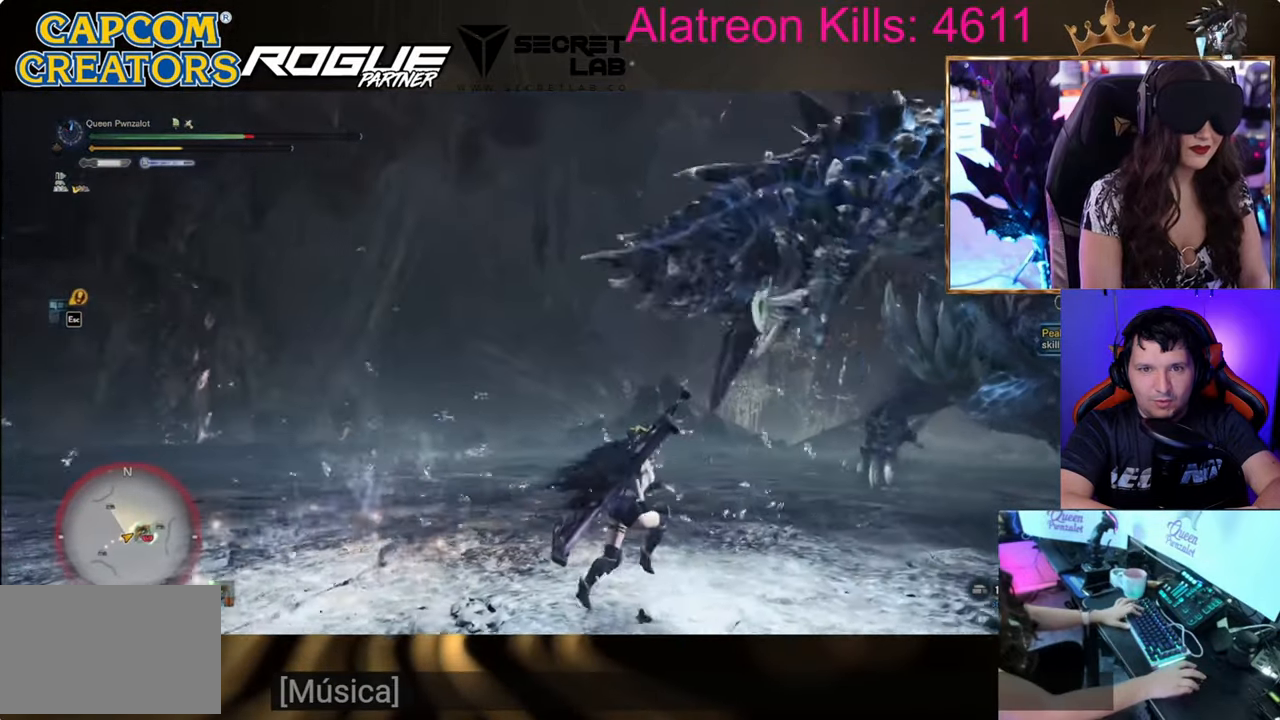
{"keys": ["d", "w"], "events": []}
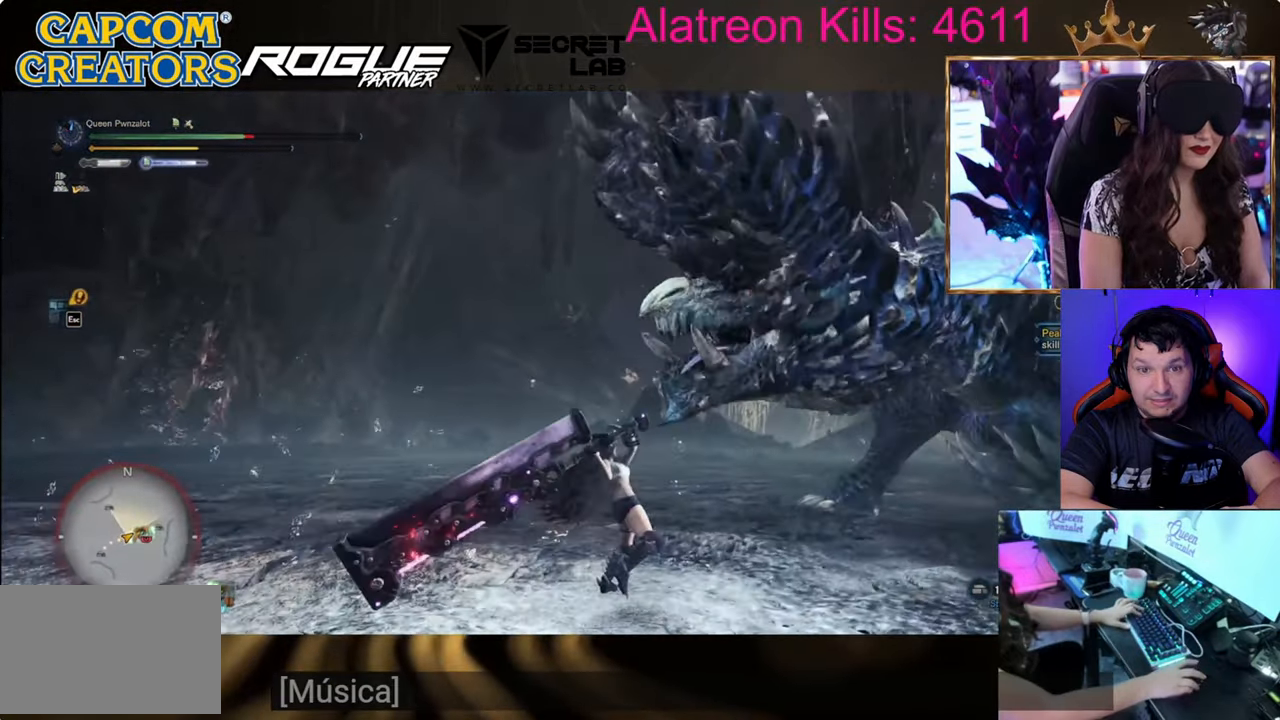
{"keys": ["d", "w"], "events": []}
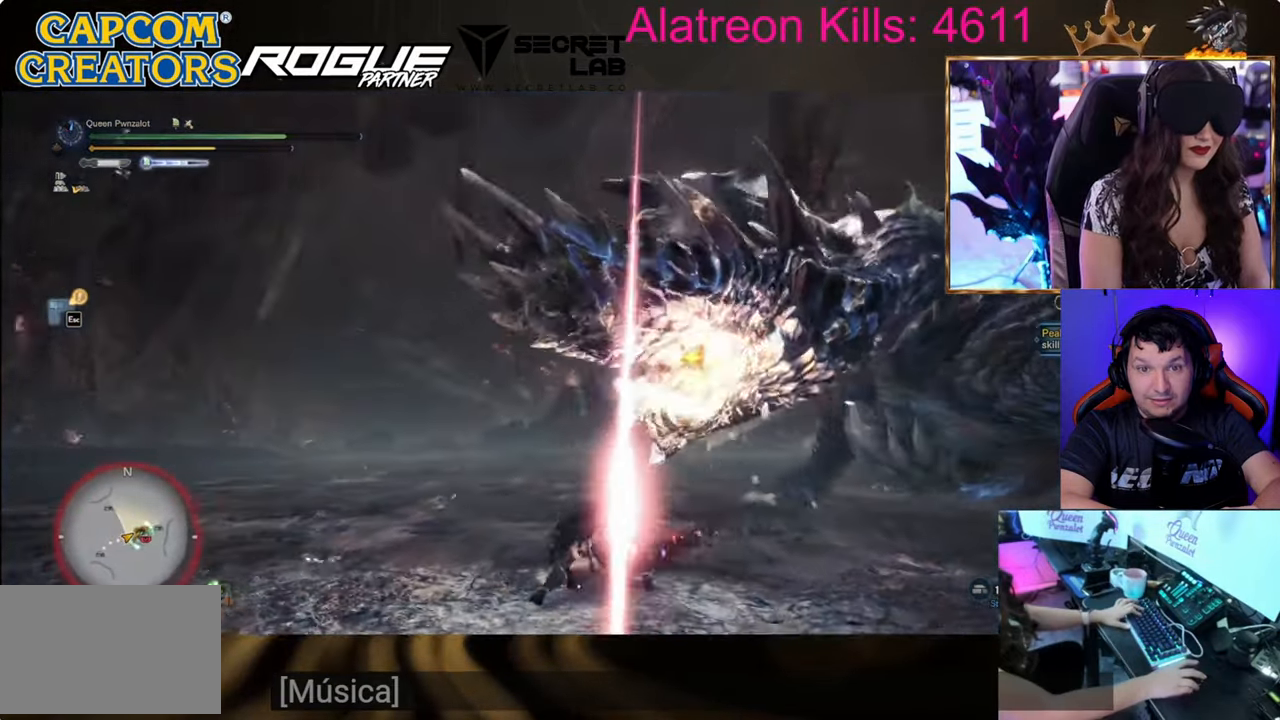
{"keys": ["d", "w"], "events": []}
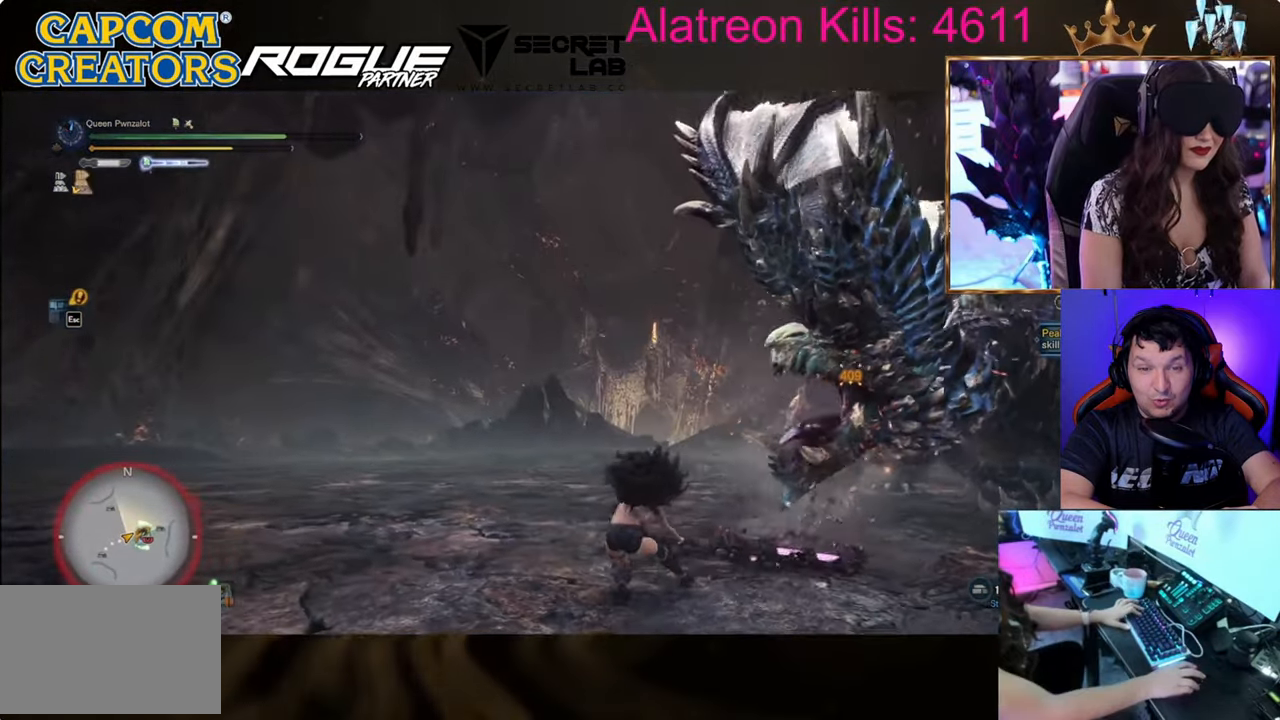
{"keys": ["w"], "events": [[33, "d", "up"]]}
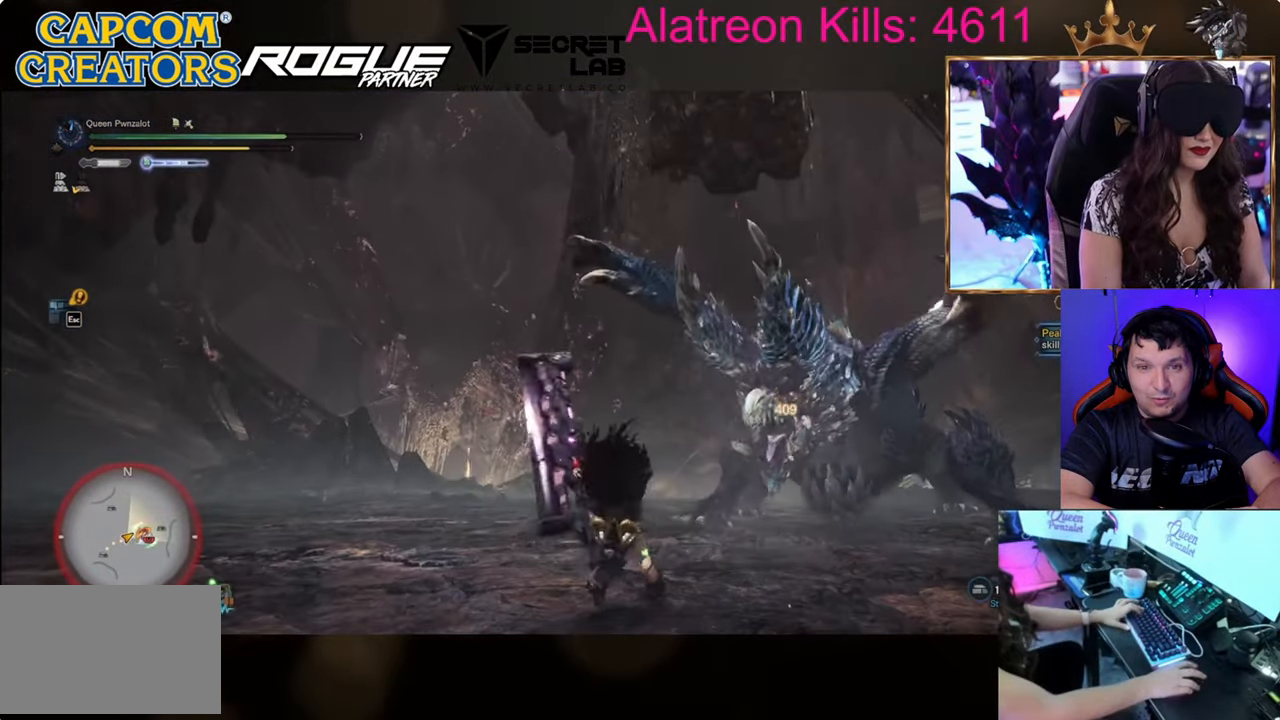
{"keys": ["d", "w"], "events": [[133, "d", "down"]]}
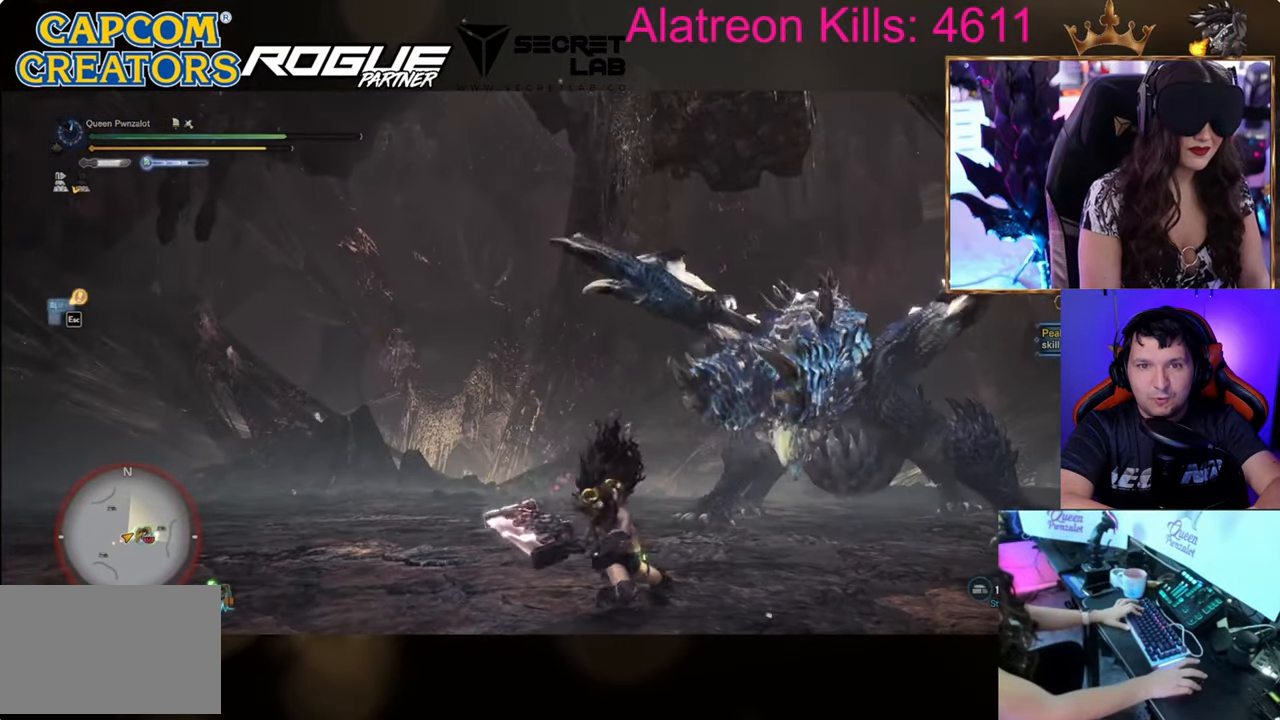
{"keys": ["w"], "events": [[50, "d", "up"]]}
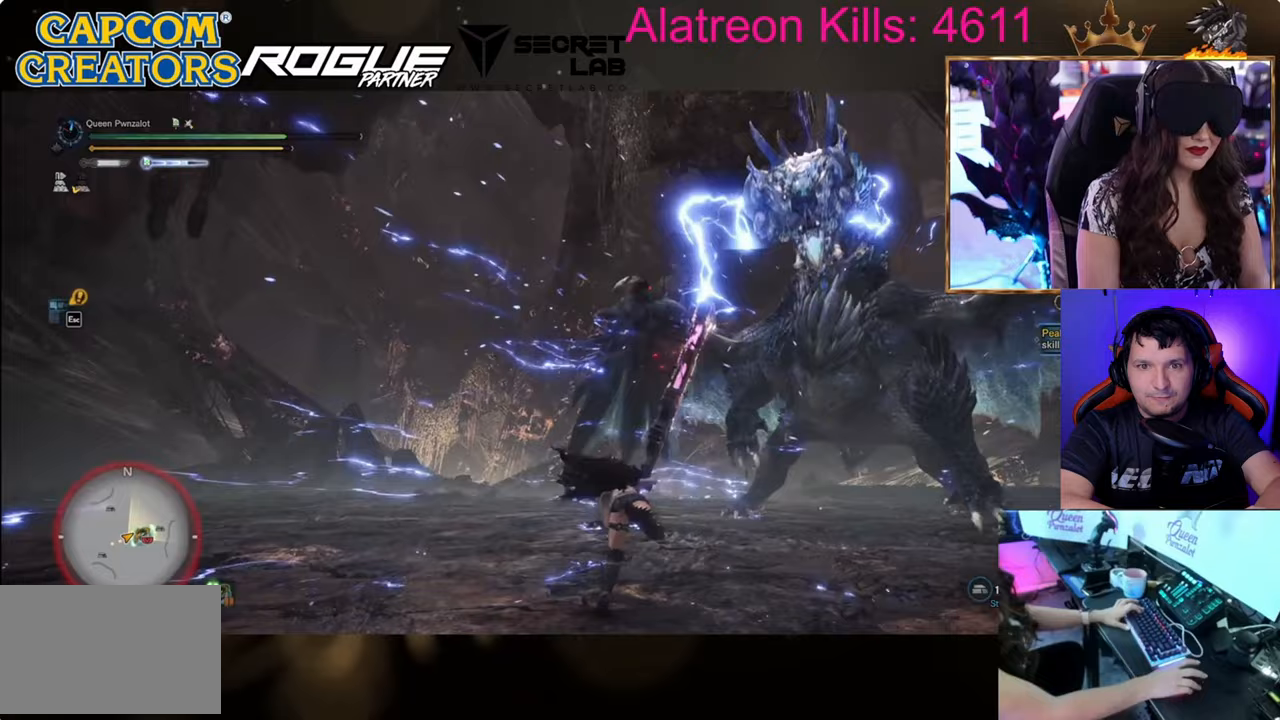
{"keys": ["w"], "events": []}
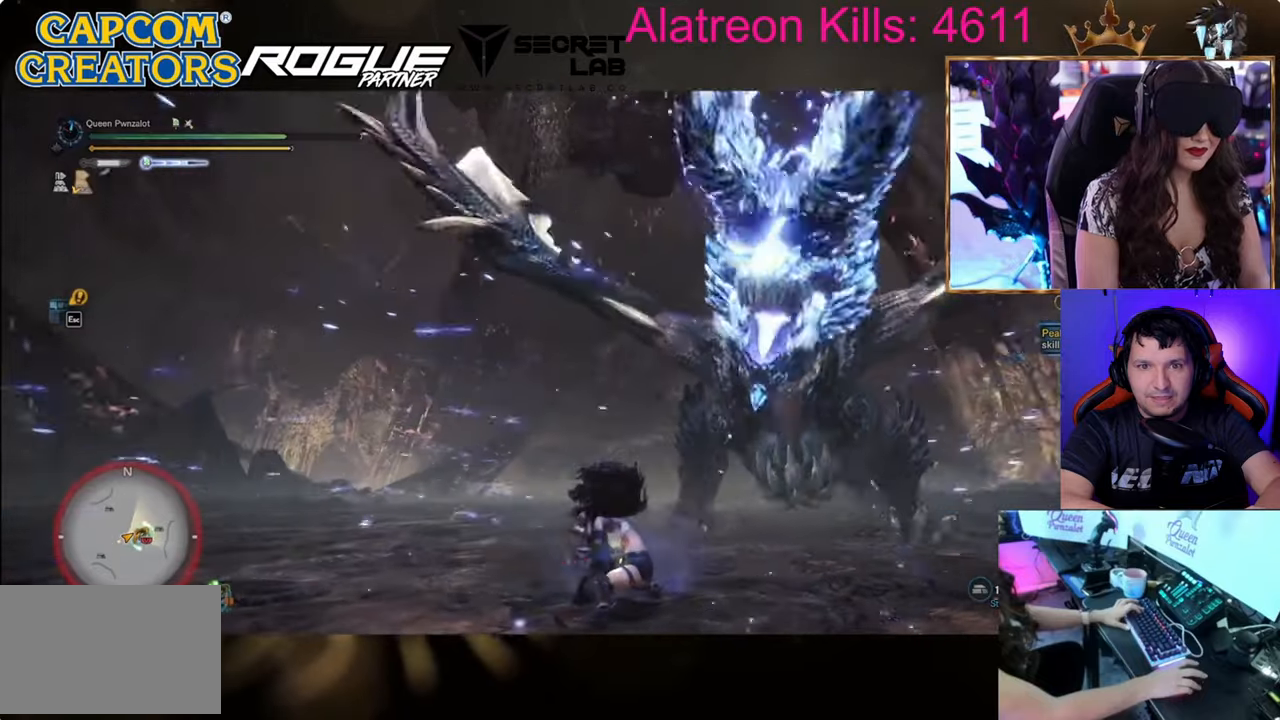
{"keys": ["d", "w"], "events": [[200, "d", "down"]]}
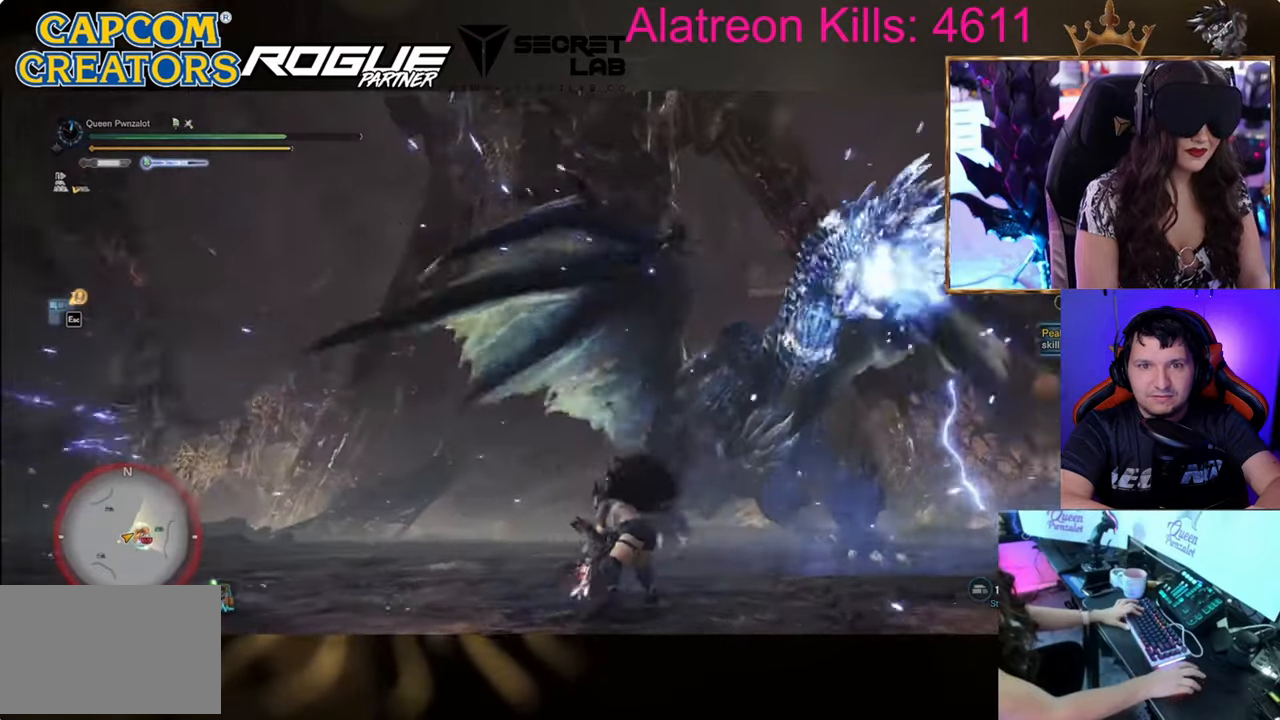
{"keys": ["d", "w"], "events": []}
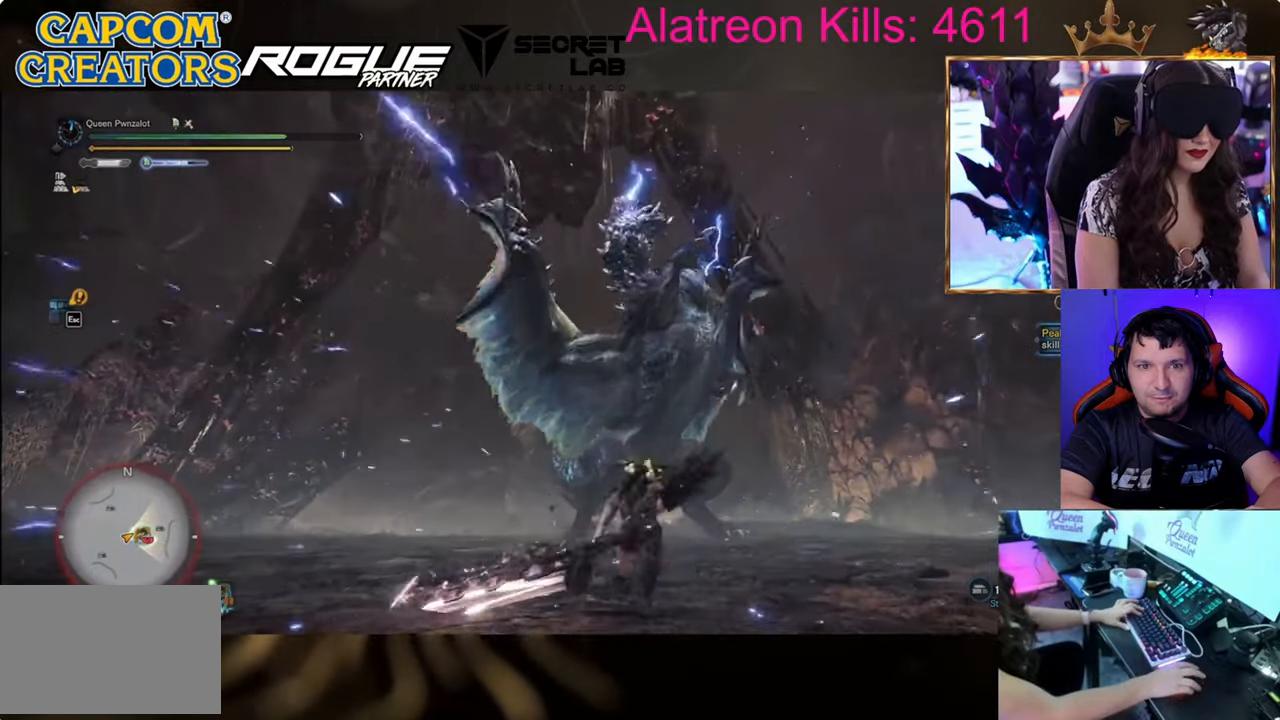
{"keys": ["d", "w"], "events": []}
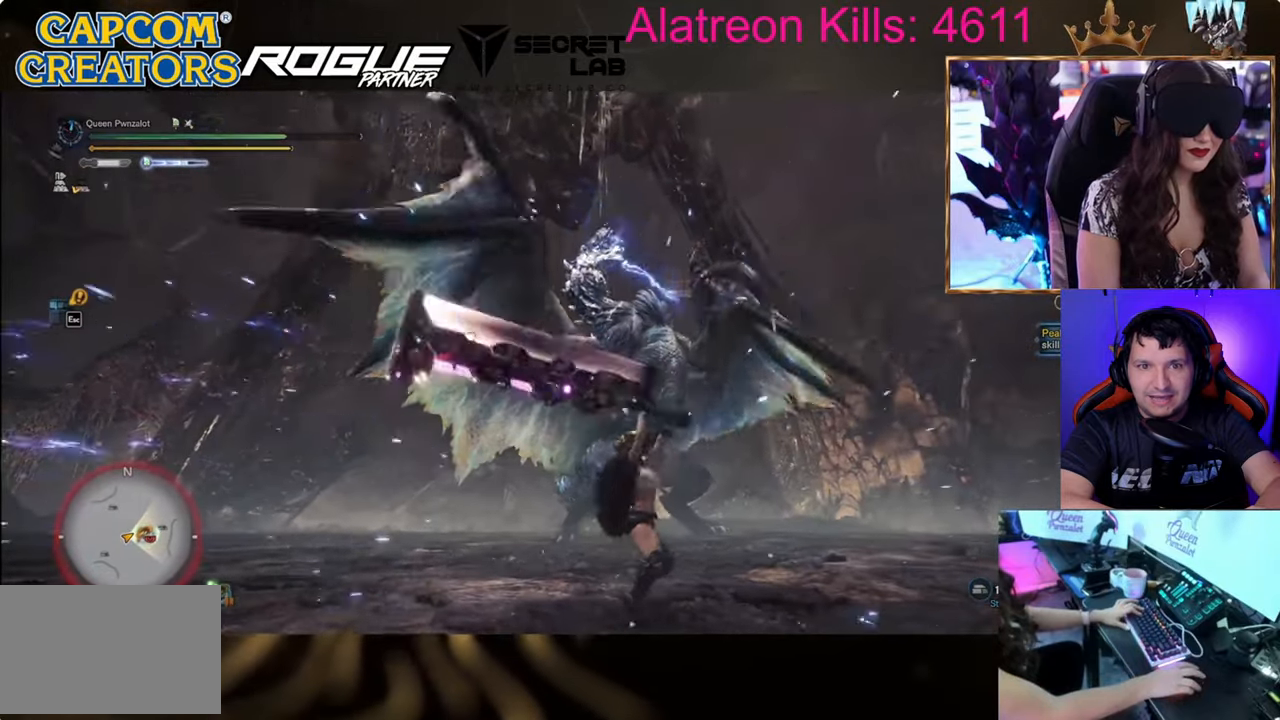
{"keys": ["w"], "events": [[201, "d", "up"]]}
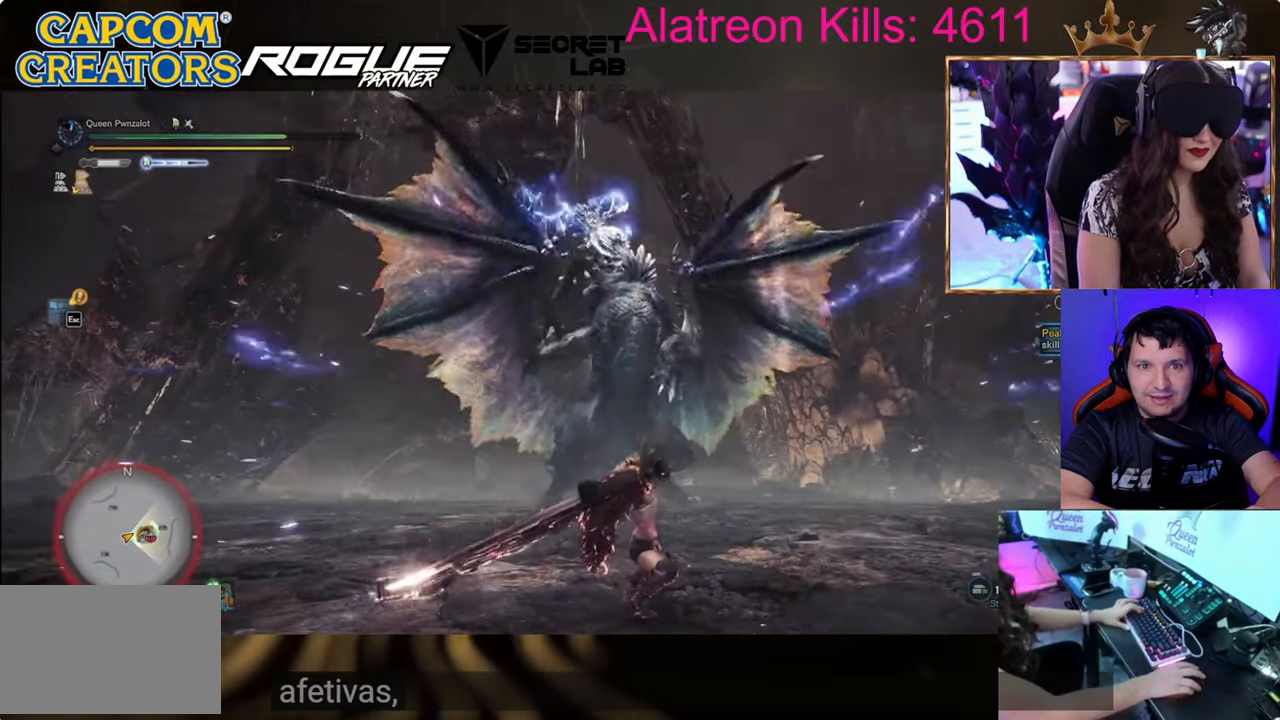
{"keys": ["w"], "events": []}
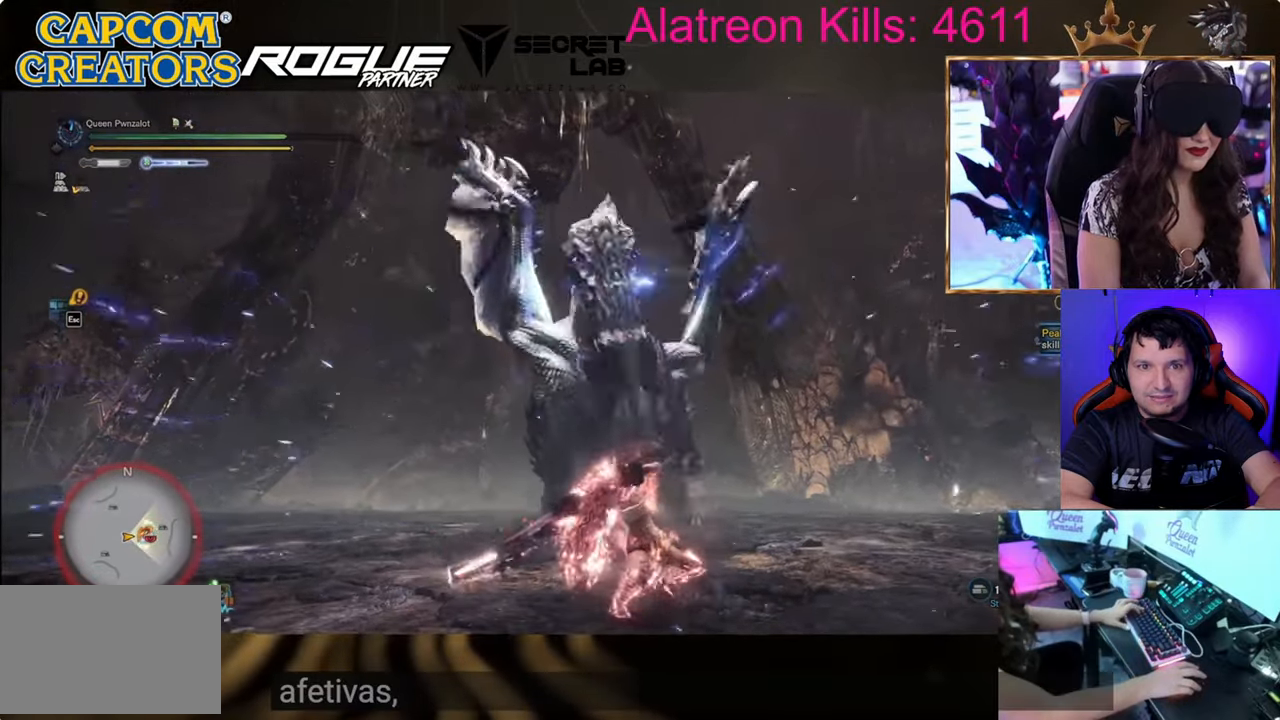
{"keys": ["w"], "events": []}
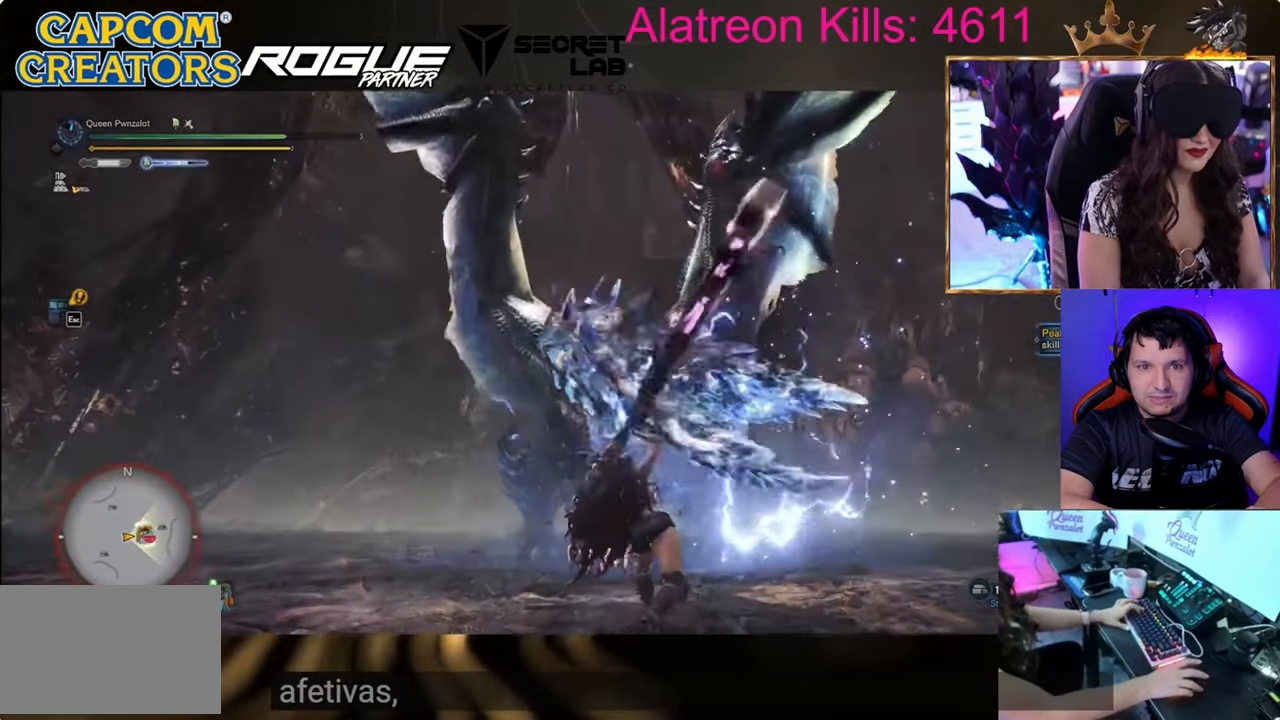
{"keys": [], "events": [[434, "w", "up"]]}
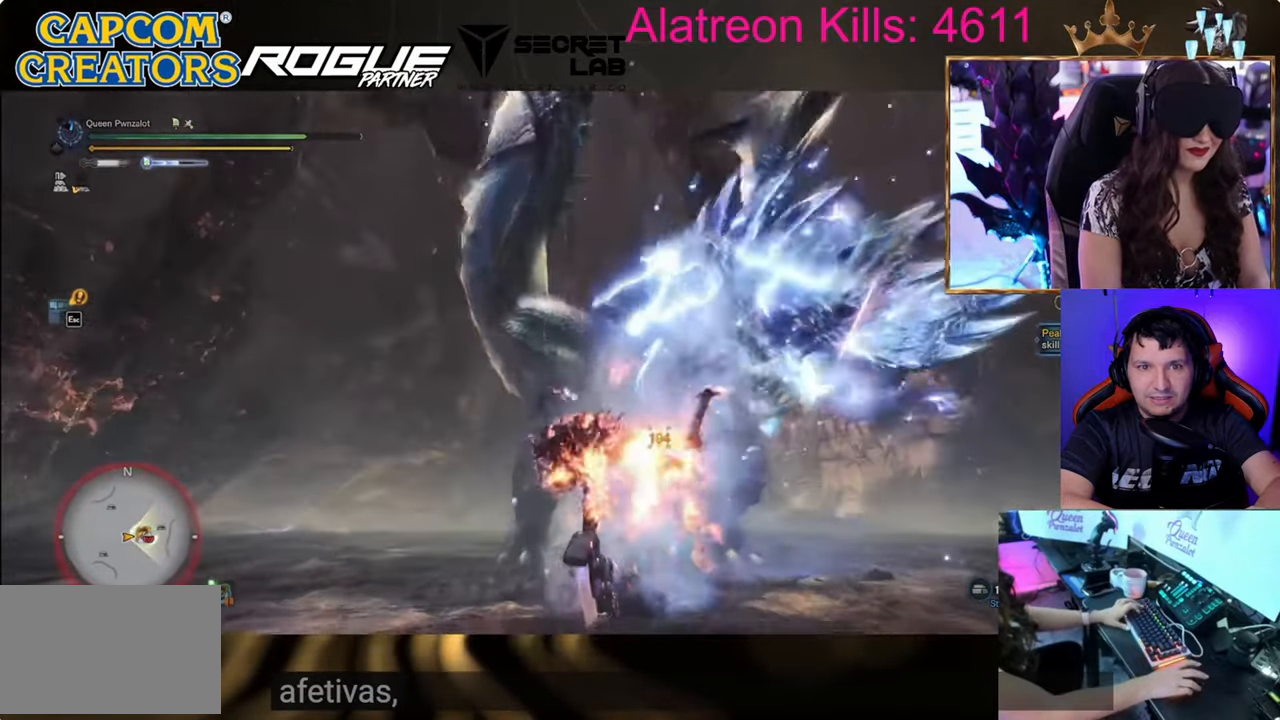
{"keys": [], "events": []}
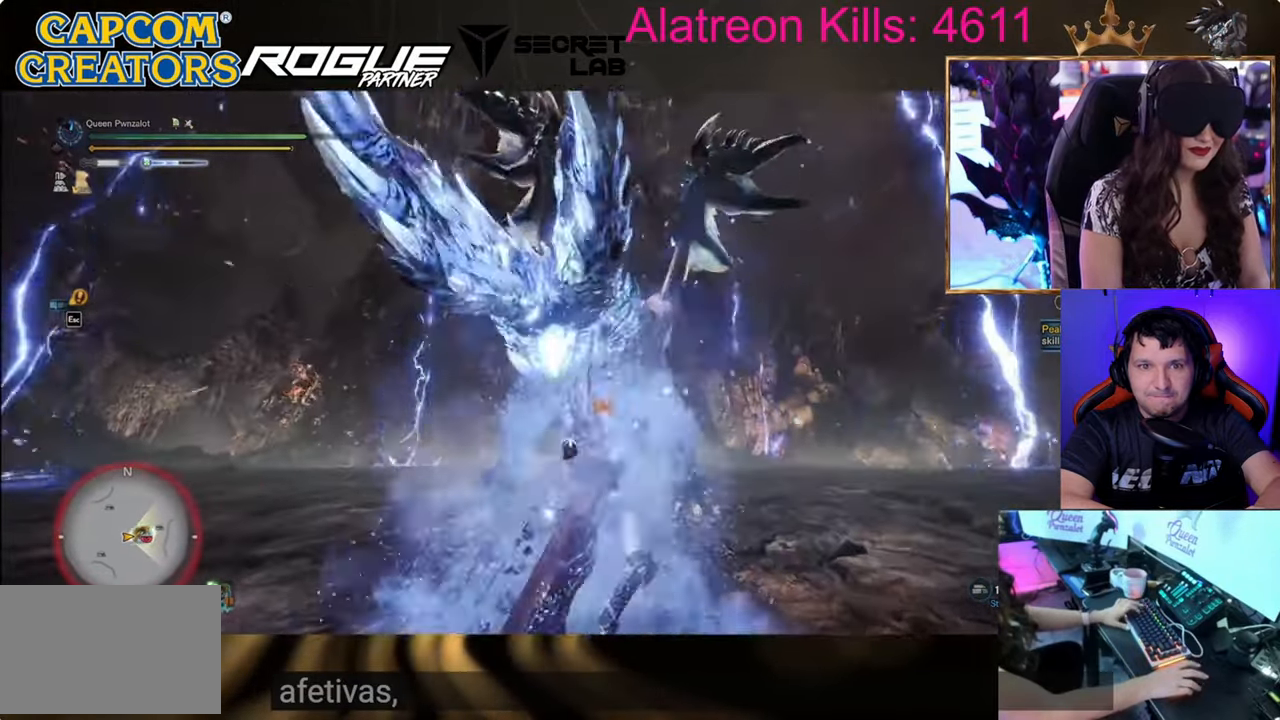
{"keys": ["w"], "events": [[133, "w", "down"]]}